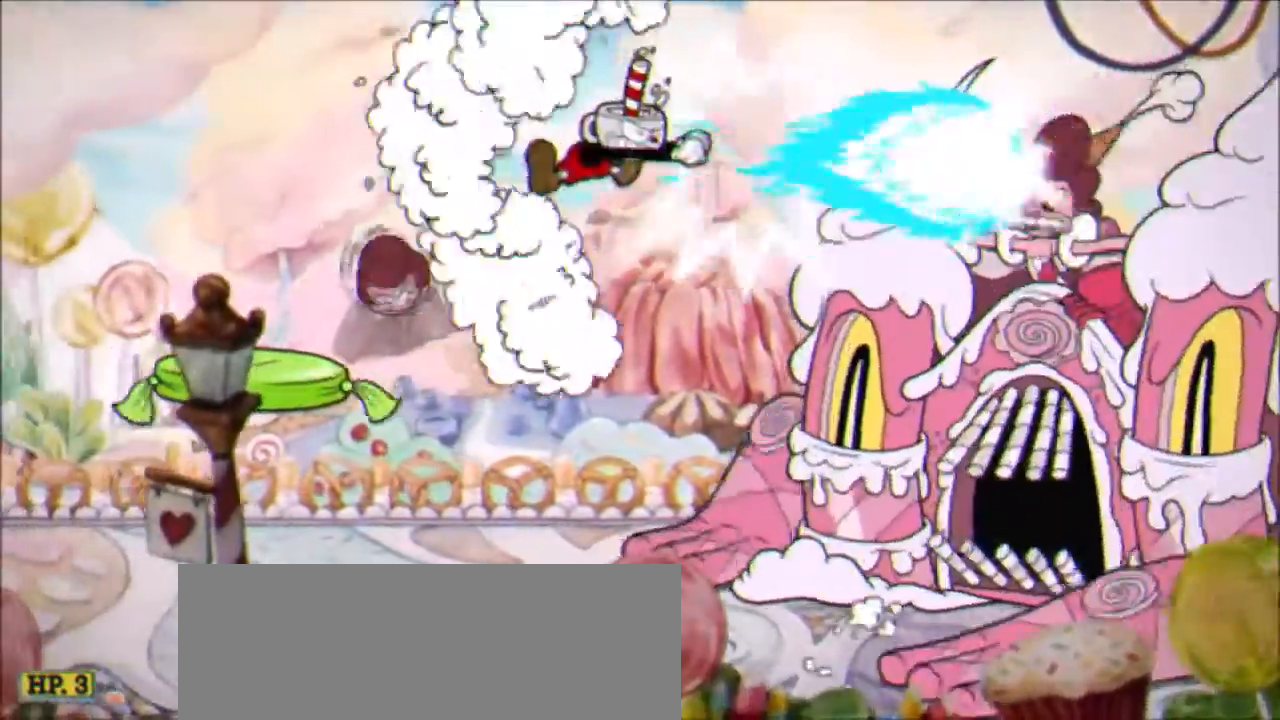
Gameplay with keyboard; each line is a JSON object with the keys held at the frame after it. "events" lists presses ("down") and releases ("up") of "a", "alt", "c", "ctrl", "d", "down", "f", "left", "right", "s", "shift", "up", "v", "x" and "z" between this image and that frame as [ms after this image, input, new state], when the widget could be followed in between. No other keys are recorded. Mouse input is not recorded.
{"keys": ["left", "x"], "events": [[134, "shift", "down"], [334, "shift", "up"], [367, "left", "down"], [367, "right", "up"]]}
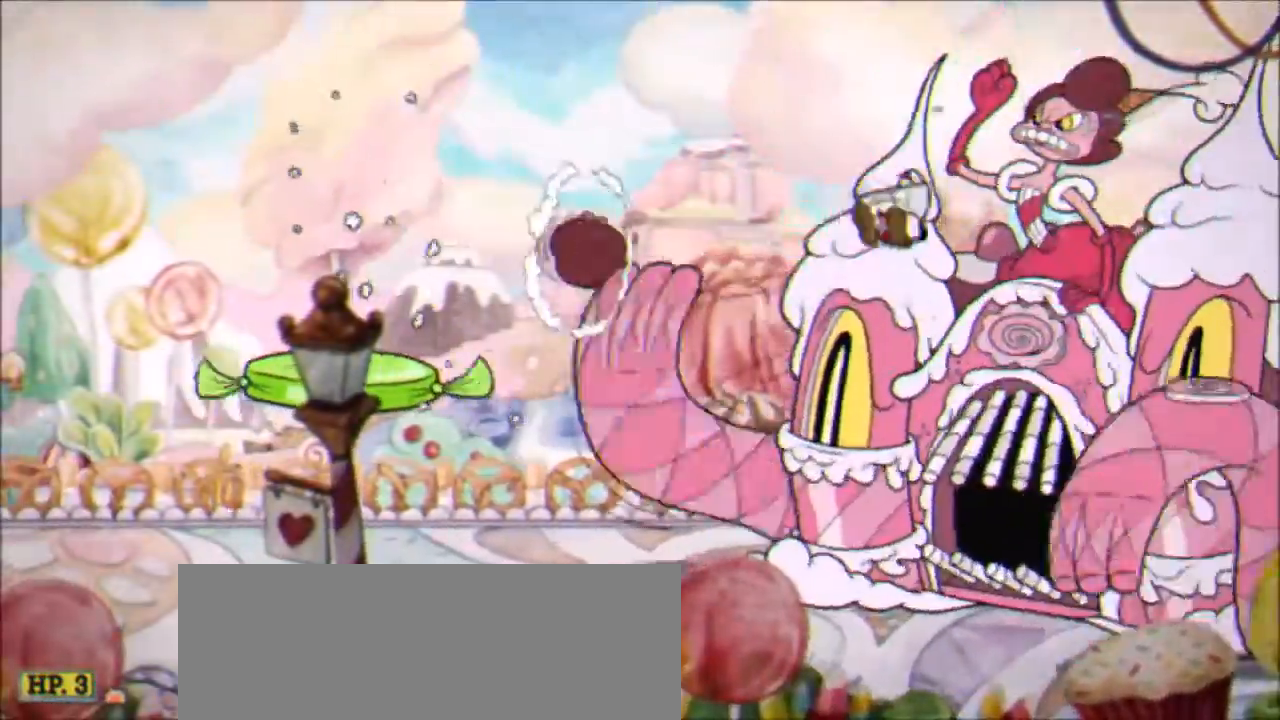
{"keys": ["left", "x"], "events": []}
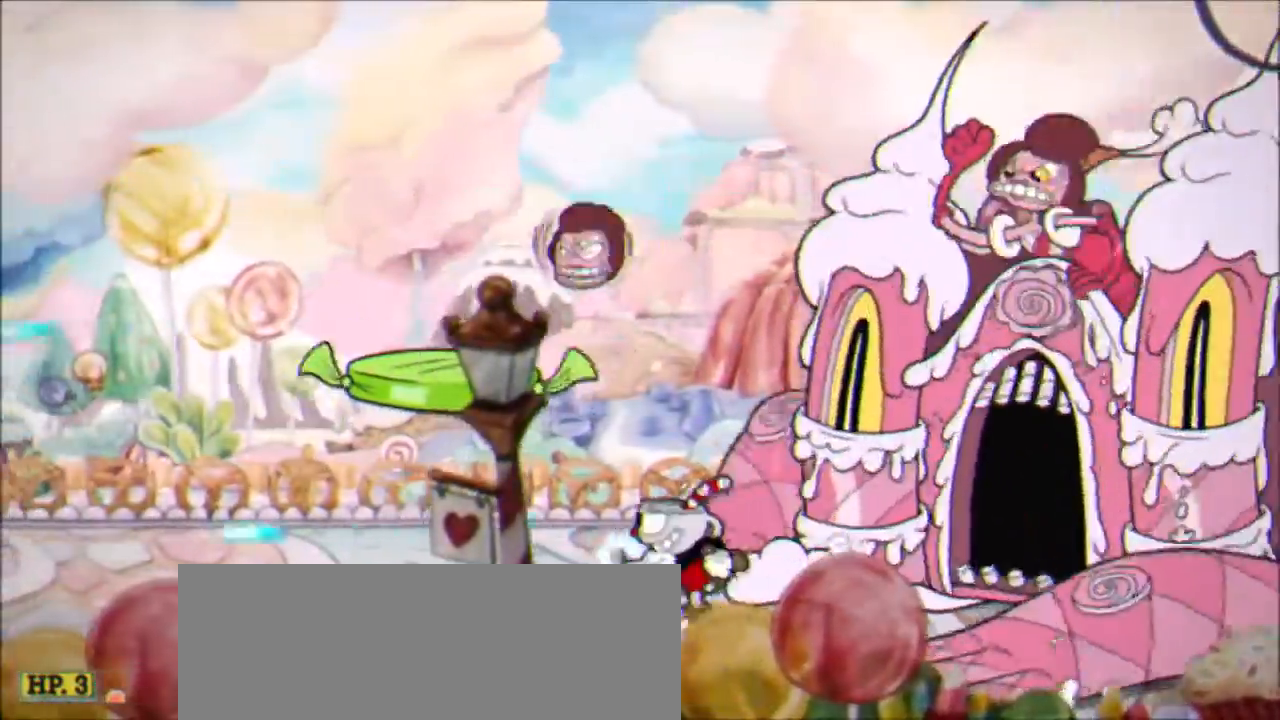
{"keys": ["left", "x"], "events": [[34, "shift", "down"], [267, "shift", "up"]]}
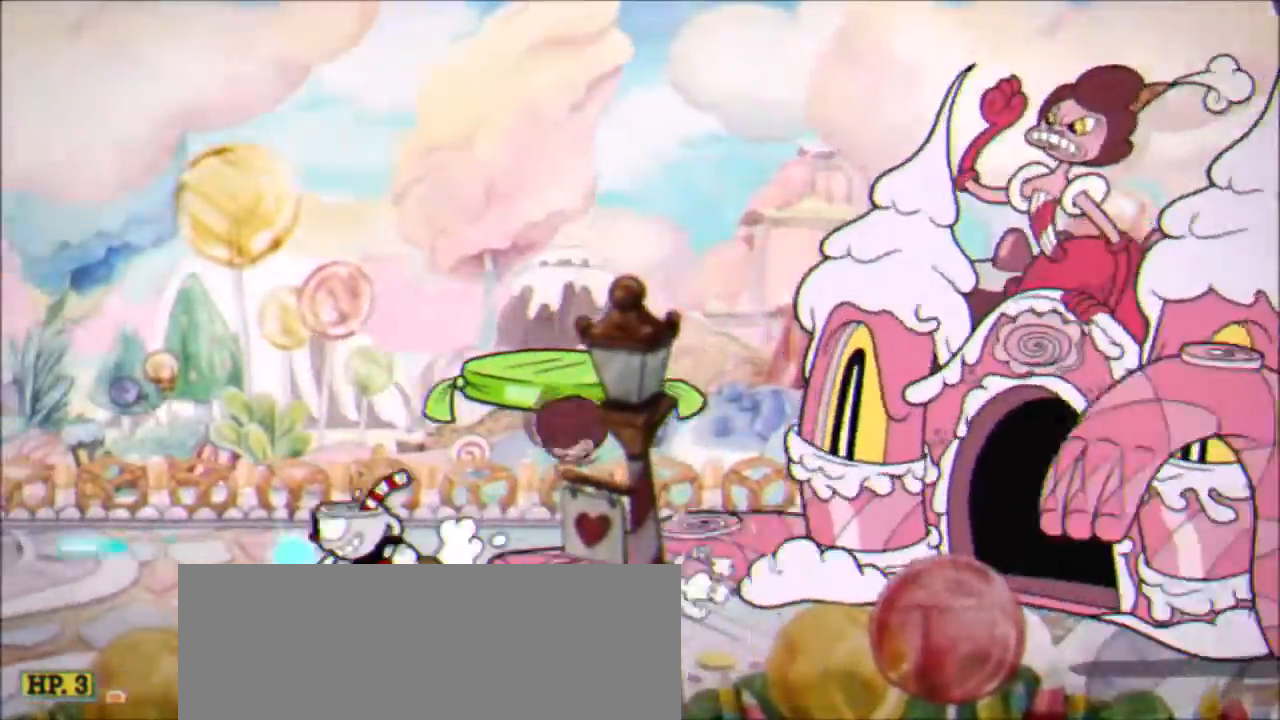
{"keys": ["left", "x"], "events": [[133, "shift", "down"], [367, "shift", "up"]]}
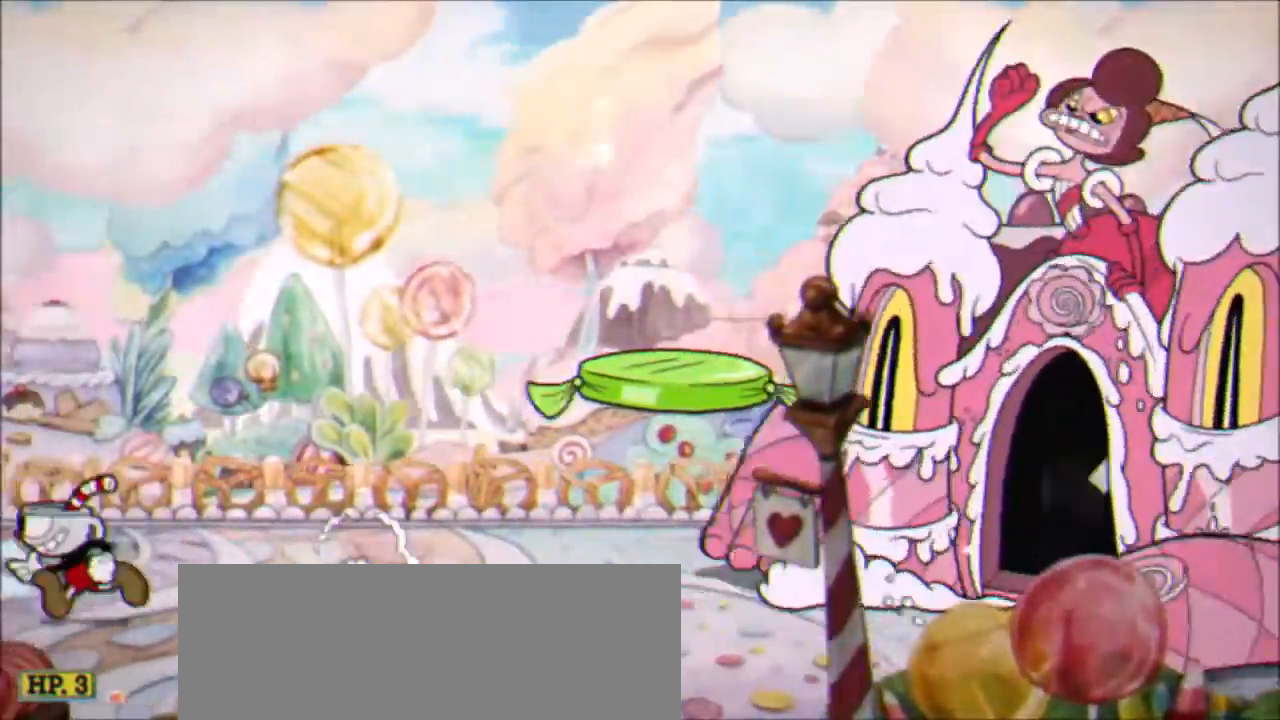
{"keys": ["x"]}